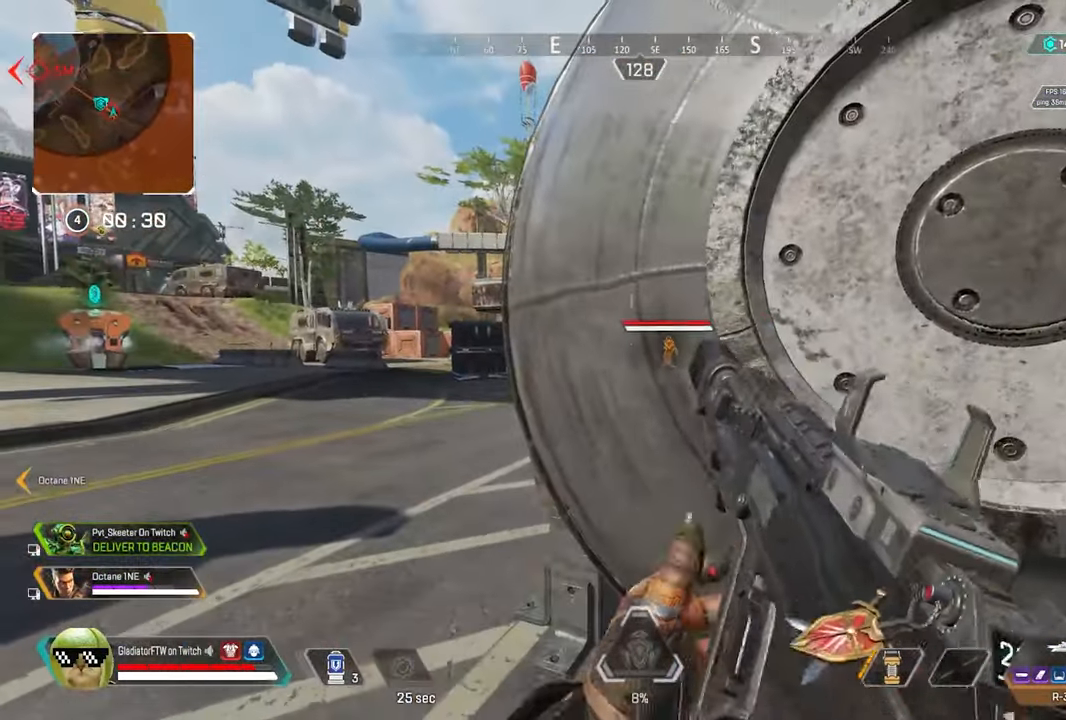
Gameplay with a controller (Xbox layout); each line is a JSON object with the inputs held at the frame after it (dt_ms = milliseconds from this image to that frame). "button_events" lists button changes between this image and that frame as [ms after this image, input, new state], when the widget could be followed in between (sticks are given only as held states).
{"dt_ms": 500, "buttons": ["L2"], "left_stick": "left", "right_stick": "right", "button_events": []}
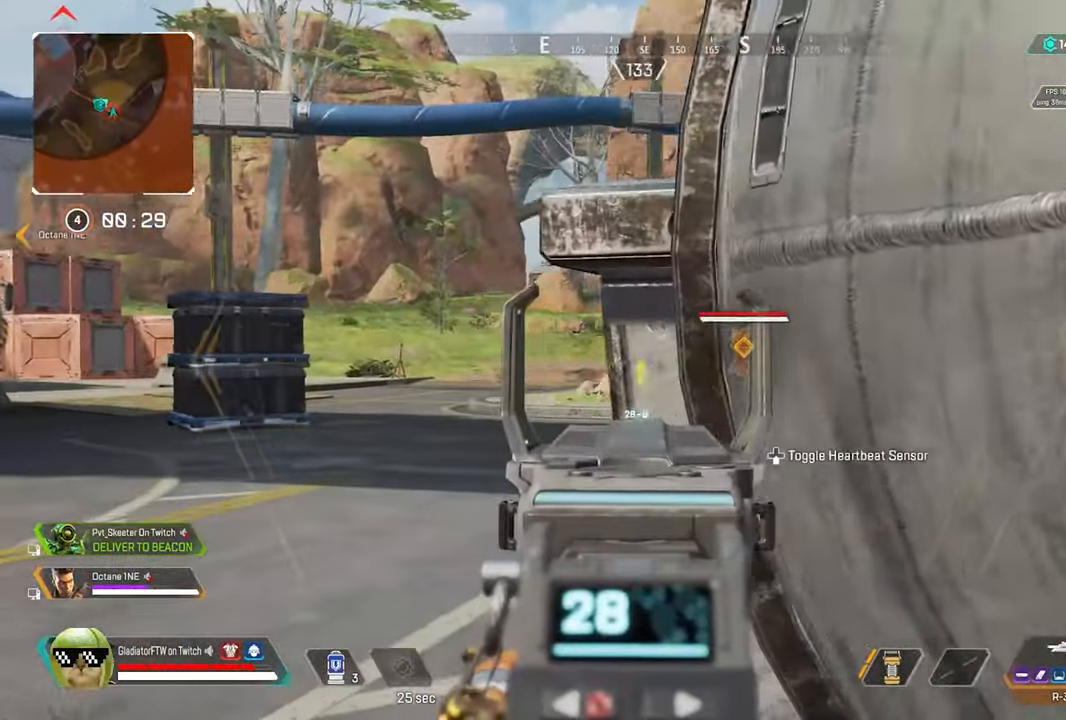
{"dt_ms": 1000, "buttons": ["L2", "R2"], "left_stick": "up-left", "right_stick": "down-right", "button_events": [[484, "R2", "down"]]}
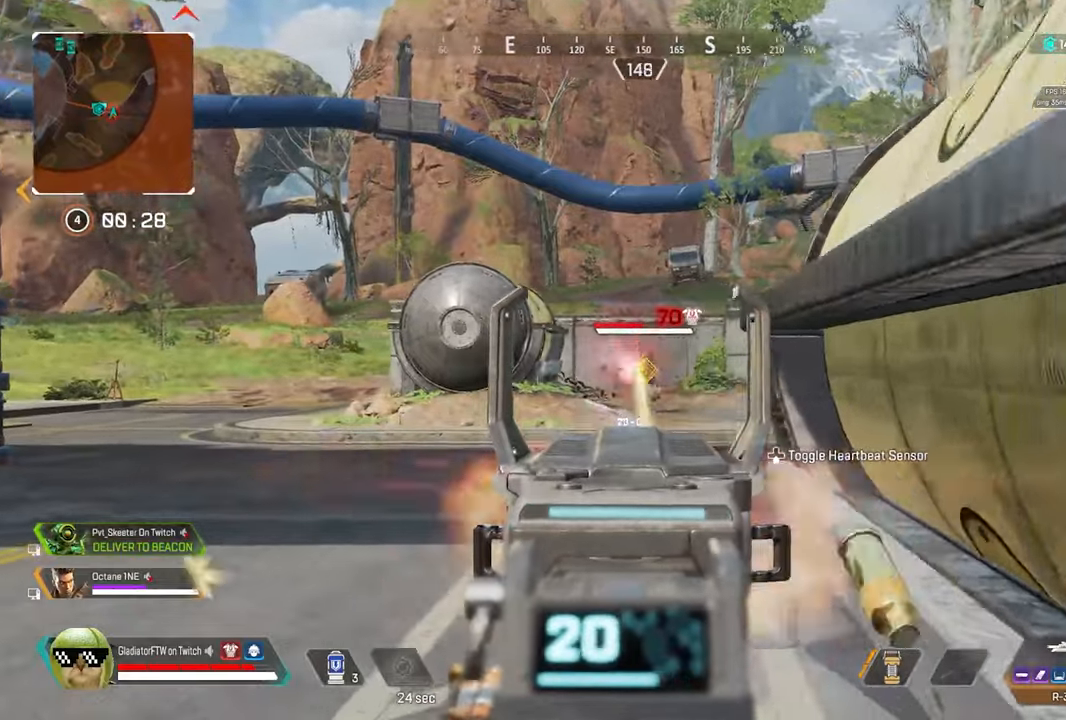
{"dt_ms": 1000, "buttons": ["L2", "R2"], "left_stick": "up-left", "right_stick": "right", "button_events": []}
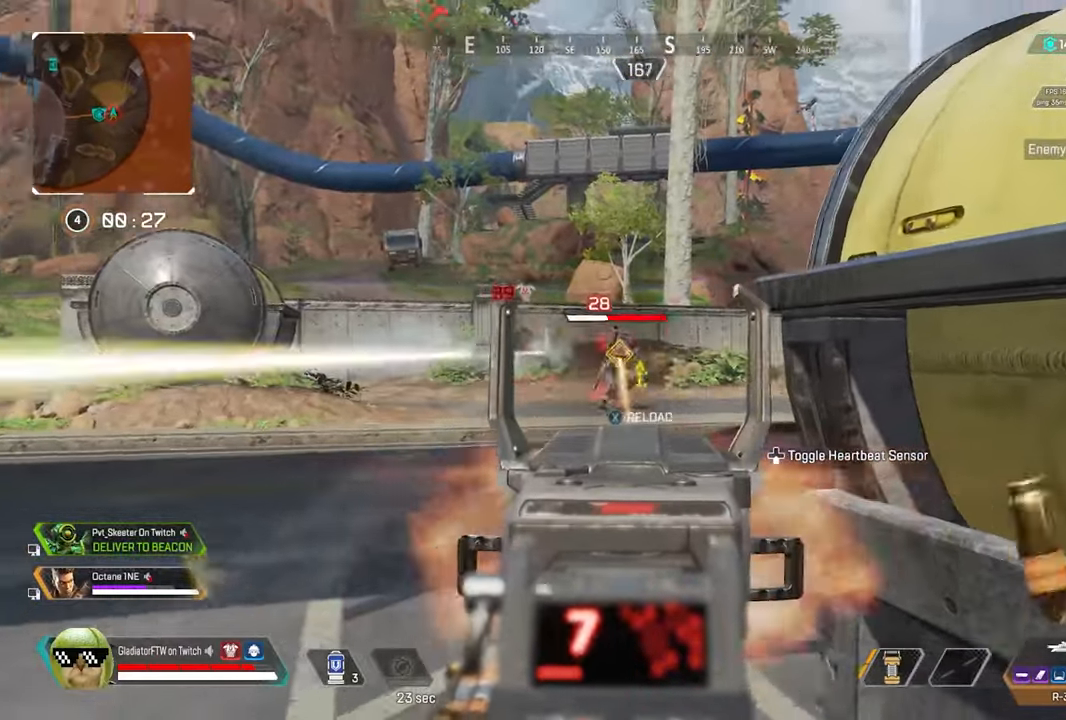
{"dt_ms": 1000, "buttons": [], "left_stick": "right", "right_stick": "right", "button_events": [[750, "L2", "up"], [783, "R2", "up"]]}
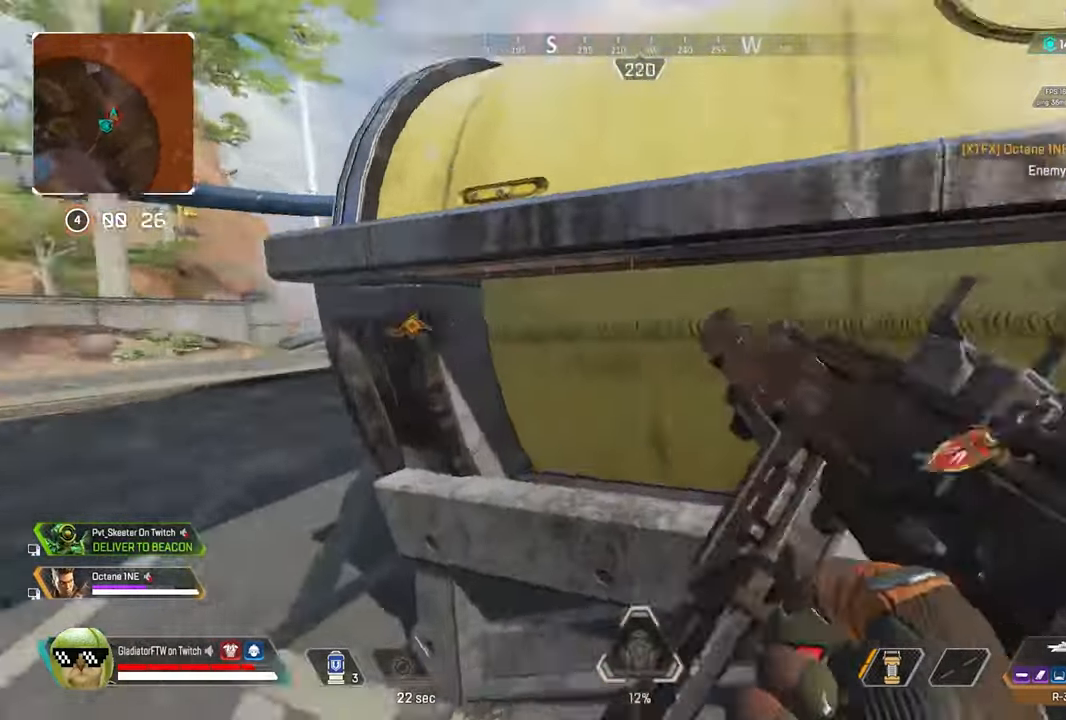
{"dt_ms": 500, "buttons": ["L3"], "left_stick": "up", "right_stick": "center", "button_events": [[200, "L3", "down"], [333, "L3", "up"], [466, "L3", "down"]]}
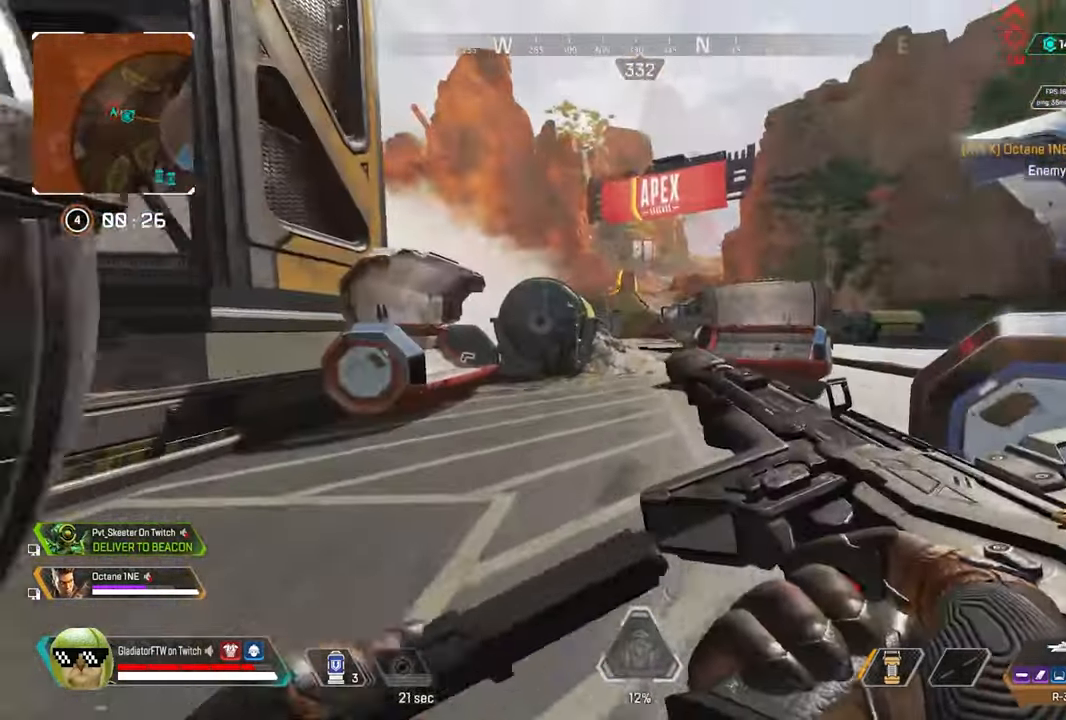
{"dt_ms": 500, "buttons": [], "left_stick": "up", "right_stick": "up-left", "button_events": [[100, "L3", "up"], [266, "L3", "down"], [400, "L3", "up"]]}
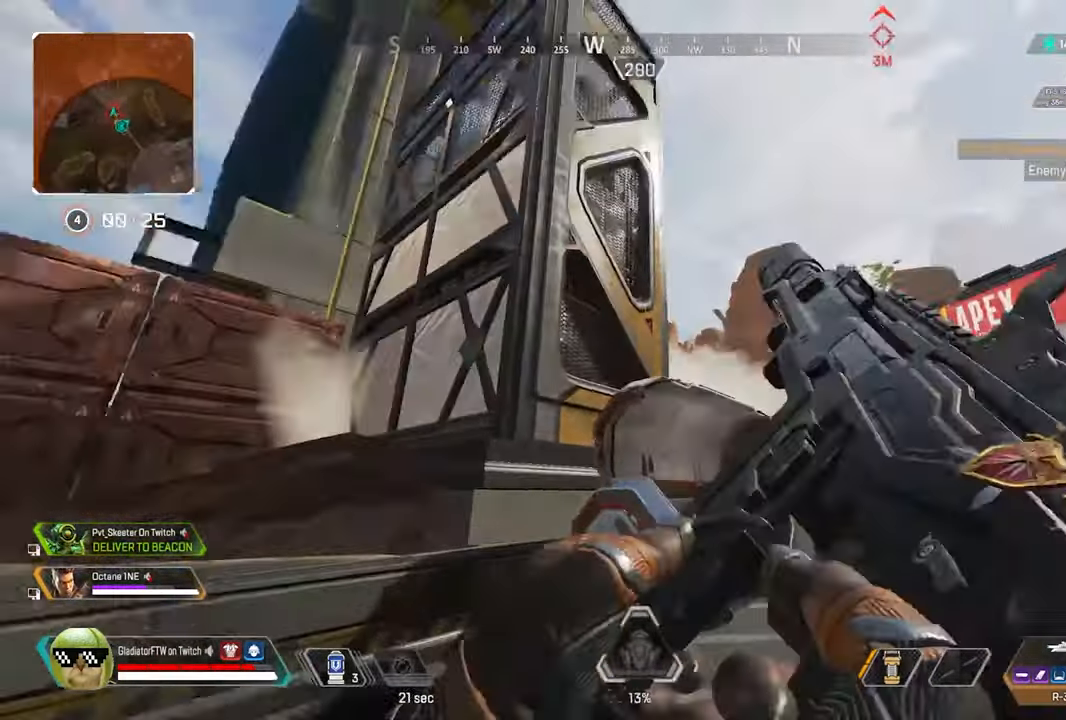
{"dt_ms": 500, "buttons": [], "left_stick": "right", "right_stick": "center", "button_events": []}
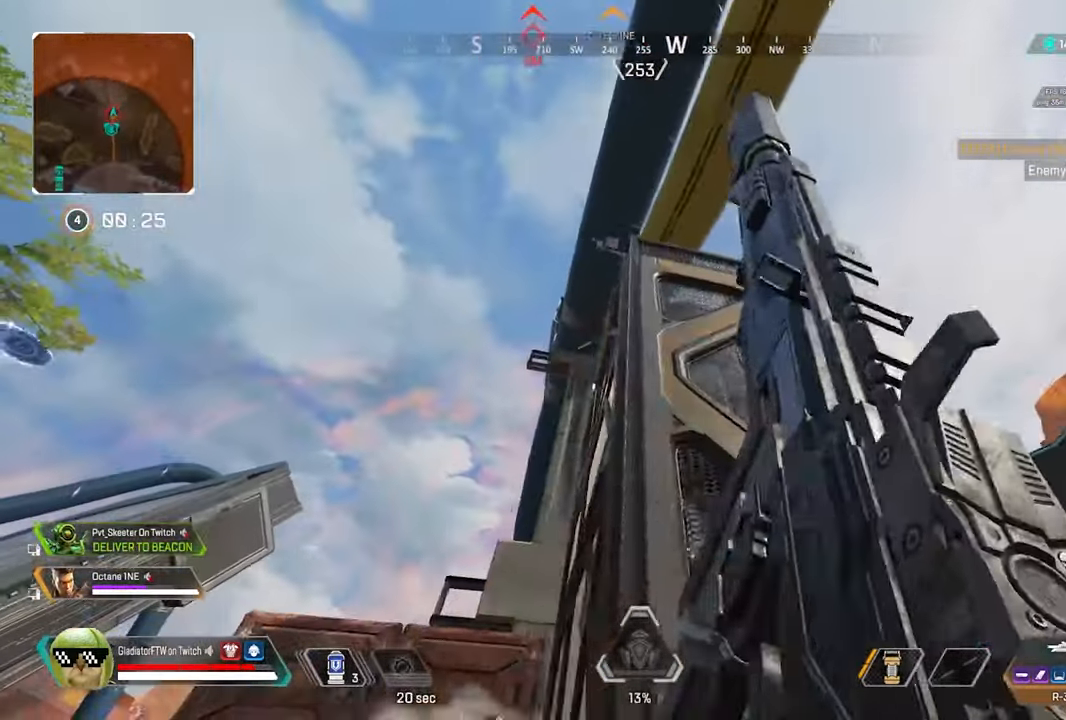
{"dt_ms": 500, "buttons": [], "left_stick": "down", "right_stick": "center", "button_events": []}
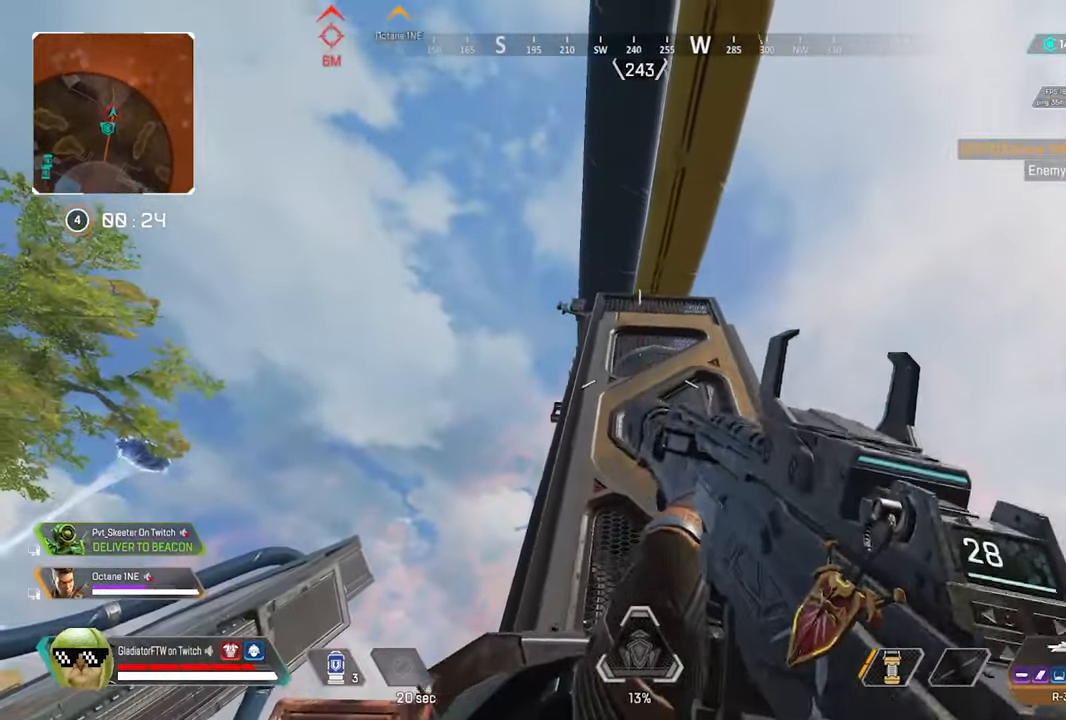
{"dt_ms": 500, "buttons": ["L2"], "left_stick": "down", "right_stick": "center", "button_events": [[316, "L2", "down"]]}
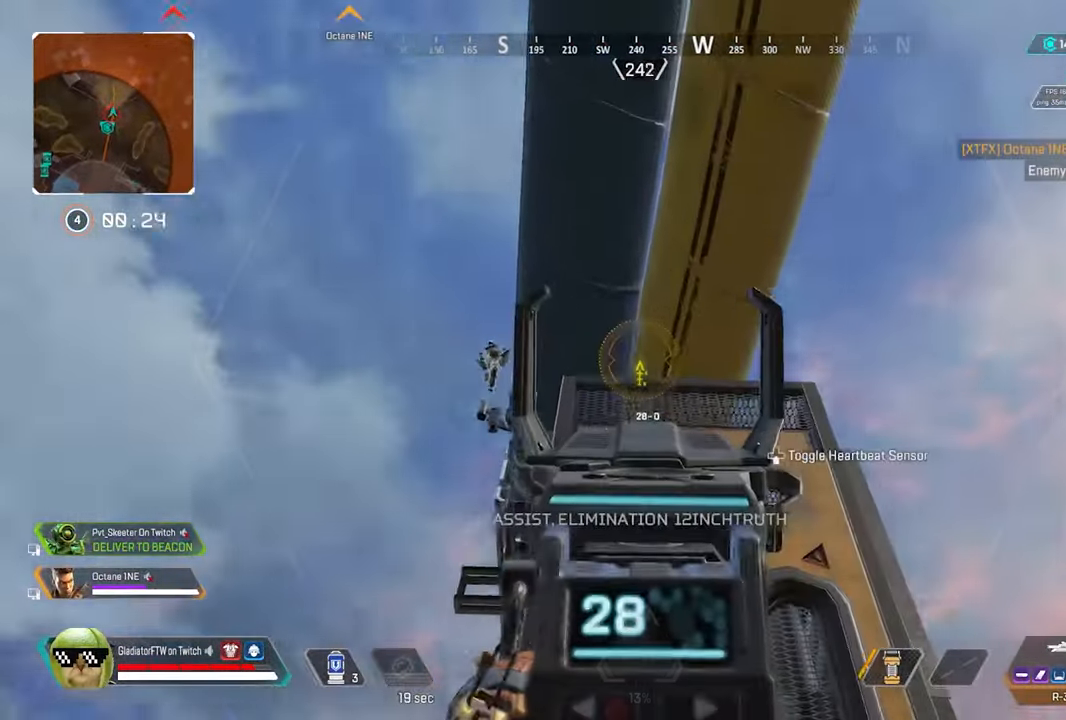
{"dt_ms": 500, "buttons": [], "left_stick": "up-left", "right_stick": "down", "button_events": [[317, "L2", "up"]]}
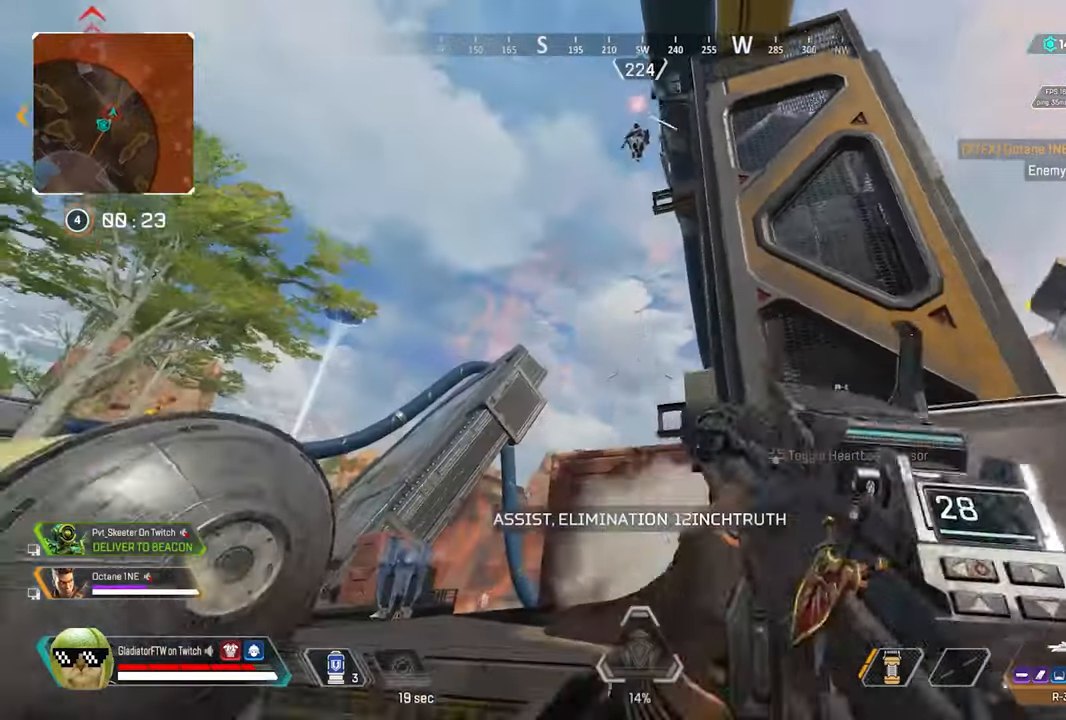
{"dt_ms": 500, "buttons": [], "left_stick": "up-left", "right_stick": "down-right", "button_events": []}
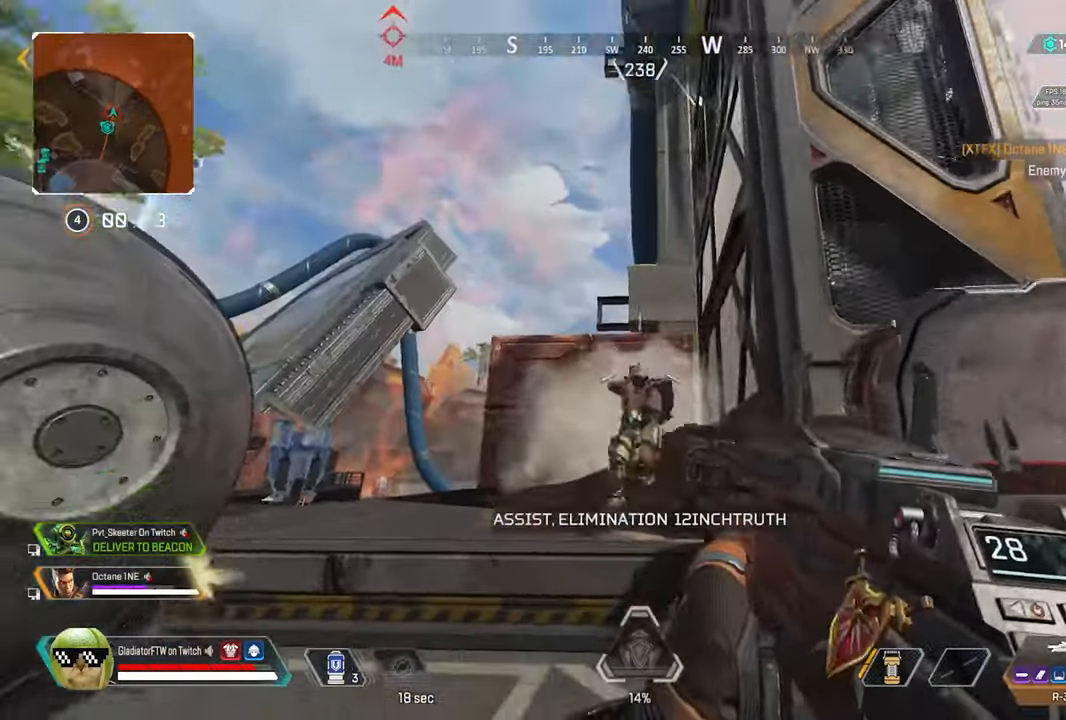
{"dt_ms": 500, "buttons": ["R2"], "left_stick": "right", "right_stick": "down-left", "button_events": [[133, "R2", "down"]]}
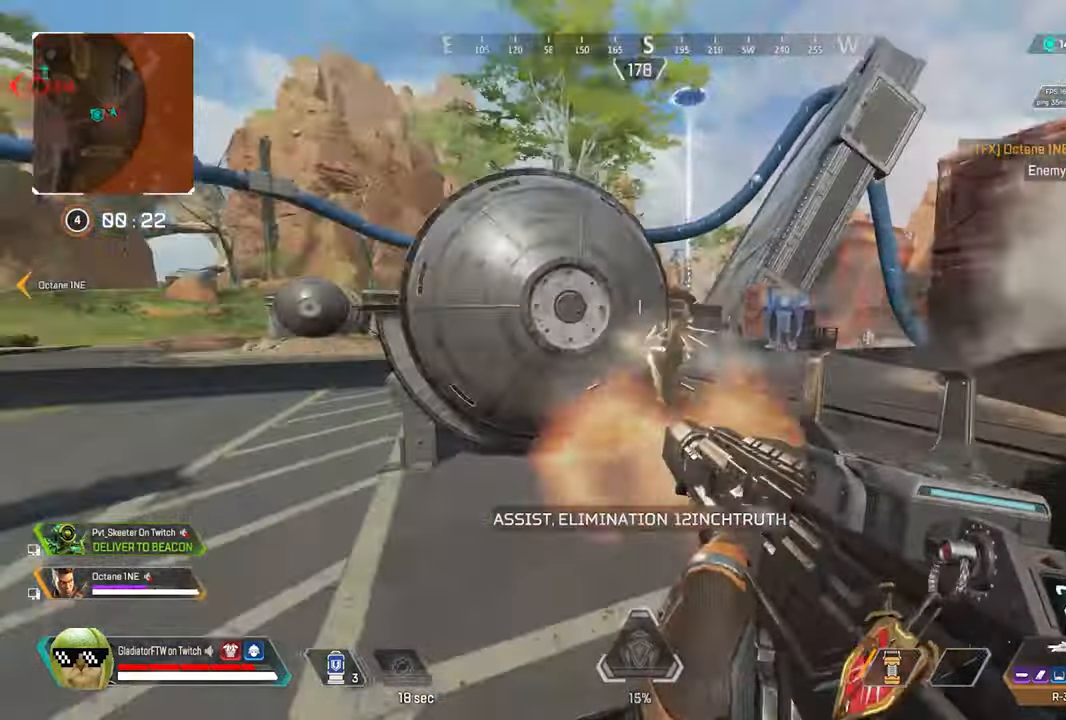
{"dt_ms": 500, "buttons": ["L2", "R2"], "left_stick": "up-right", "right_stick": "up", "button_events": [[283, "L2", "down"]]}
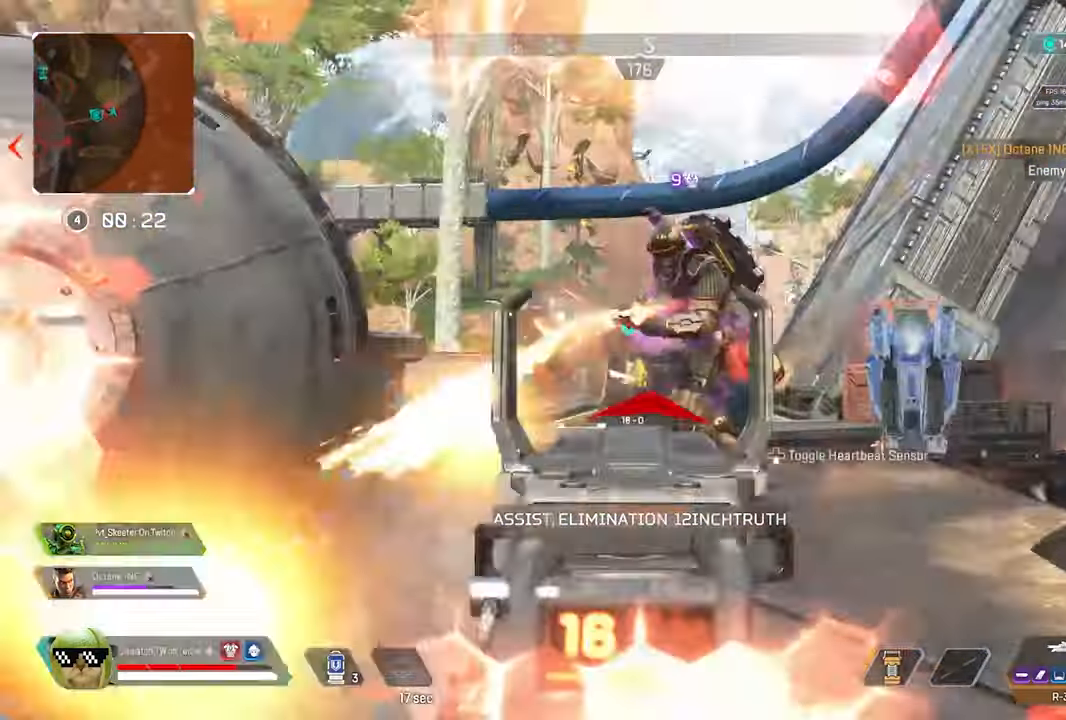
{"dt_ms": 500, "buttons": ["L2", "R2"], "left_stick": "up-left", "right_stick": "left", "button_events": []}
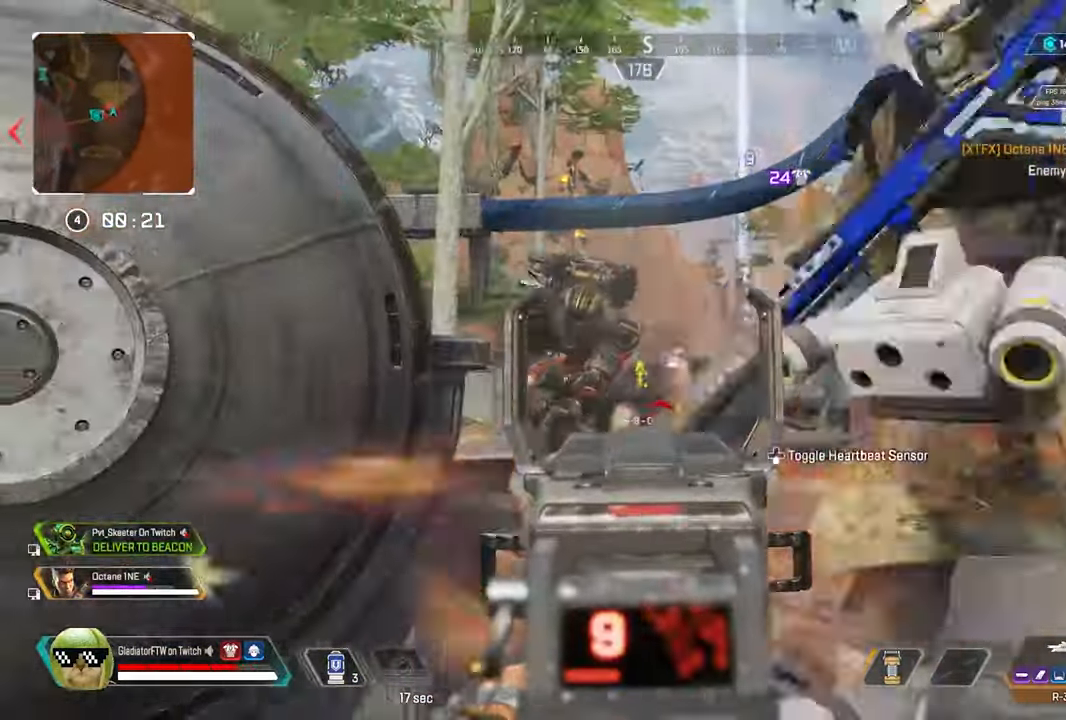
{"dt_ms": 500, "buttons": [], "left_stick": "up-left", "right_stick": "center", "button_events": [[433, "L2", "up"], [467, "R2", "up"]]}